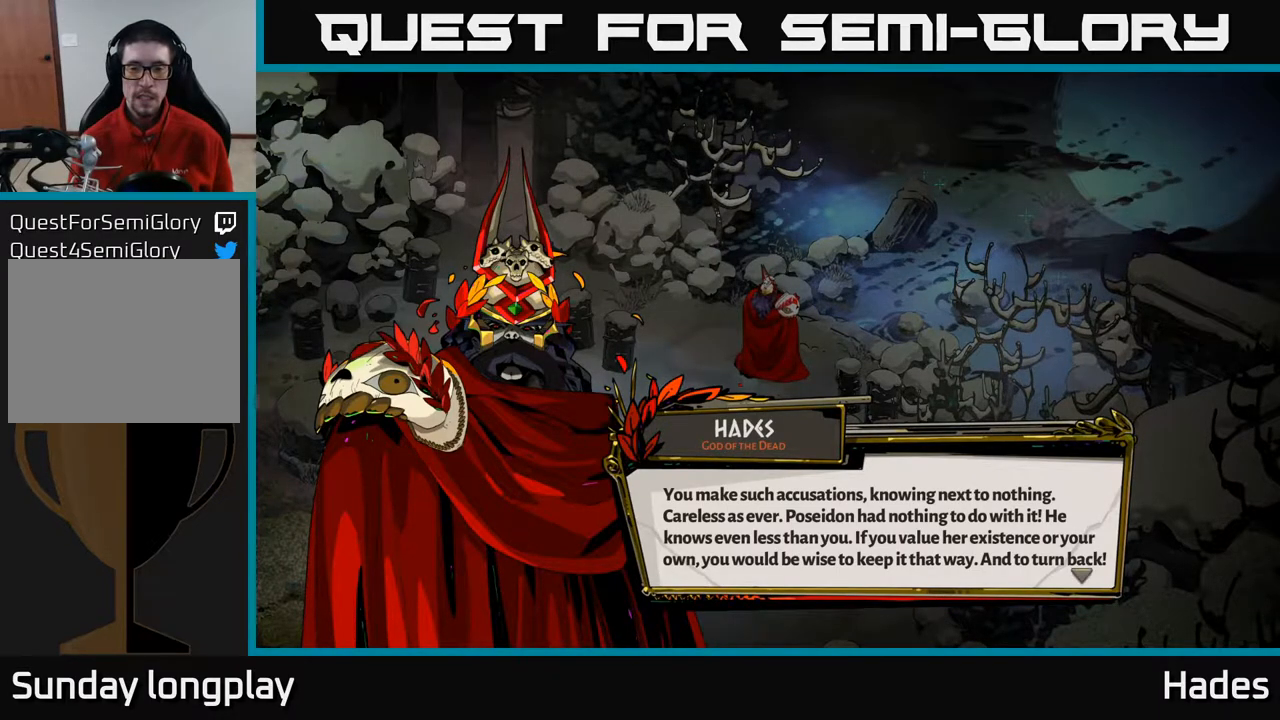
Gameplay with a controller (Xbox layout); each line is a JSON object with the inputs held at the frame after it. "events" lists button and stick changes between this image and that frame as [ms after this image, input, new state], when the widget could be followed in between. Not read: right_stick.
{"buttons": [], "left_stick": "center", "events": [[183, "A", "down"], [333, "A", "up"]]}
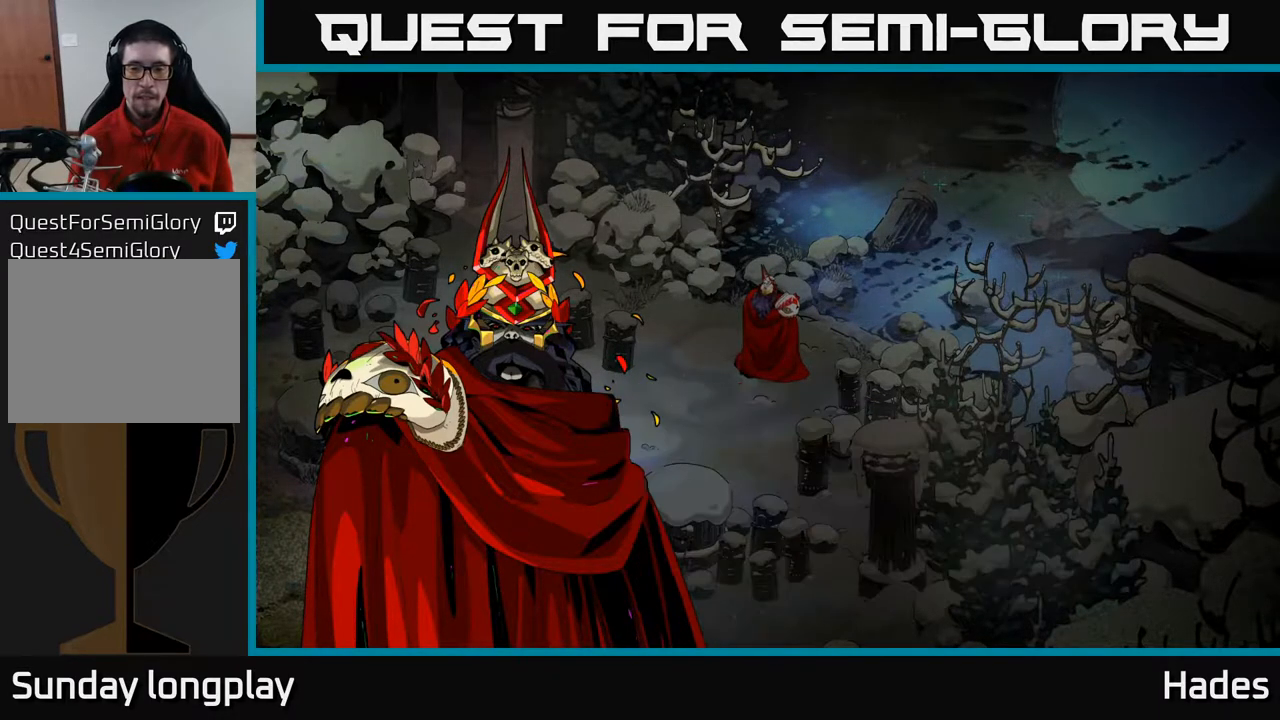
{"buttons": [], "left_stick": "center", "events": []}
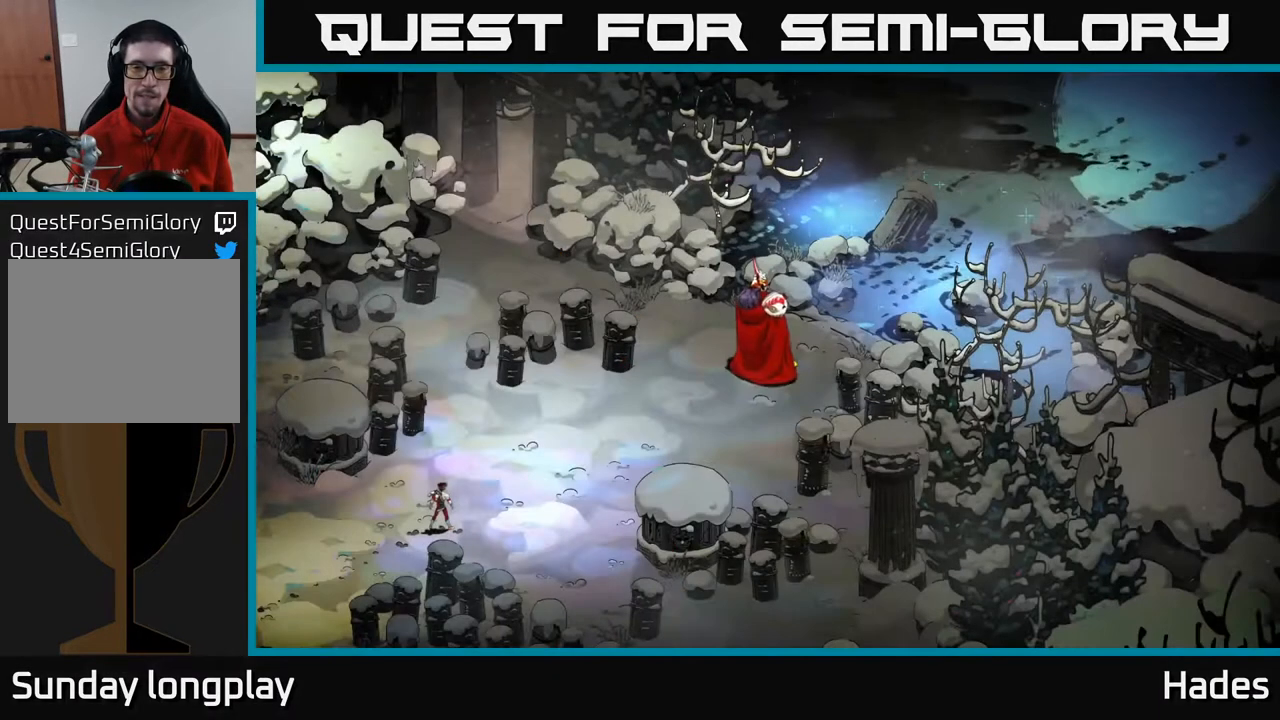
{"buttons": [], "left_stick": "center", "events": []}
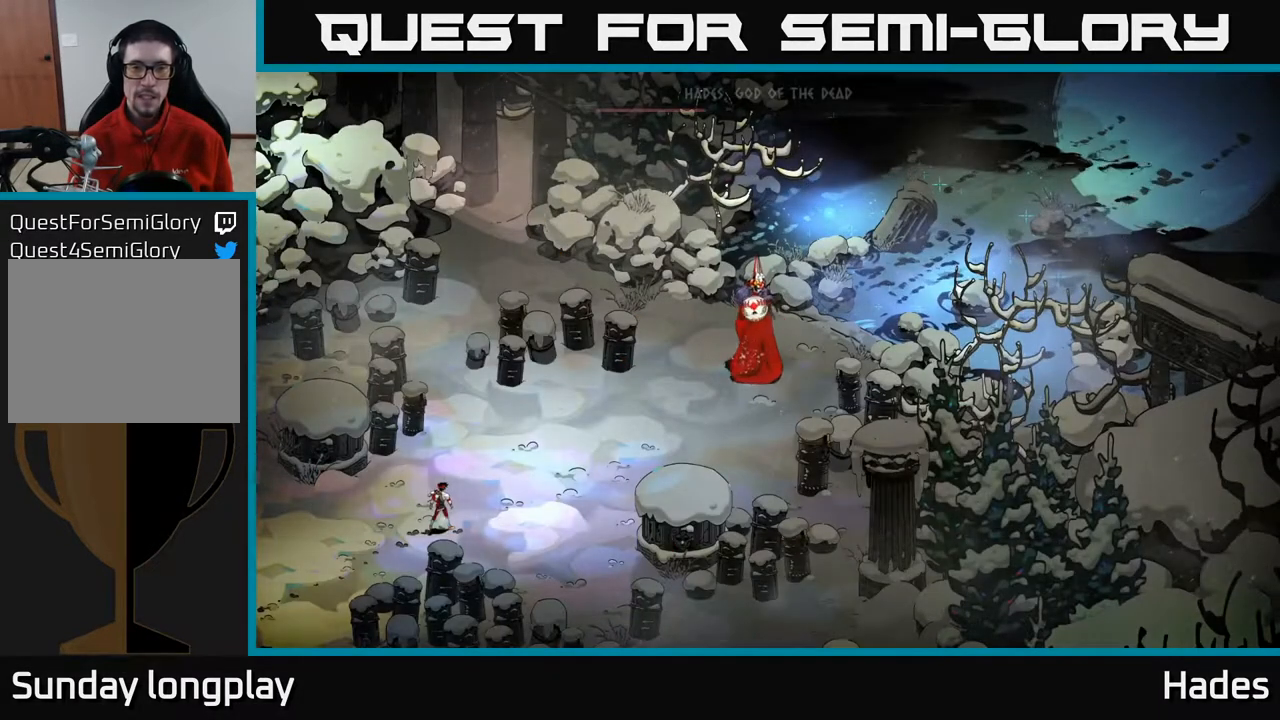
{"buttons": [], "left_stick": "center", "events": []}
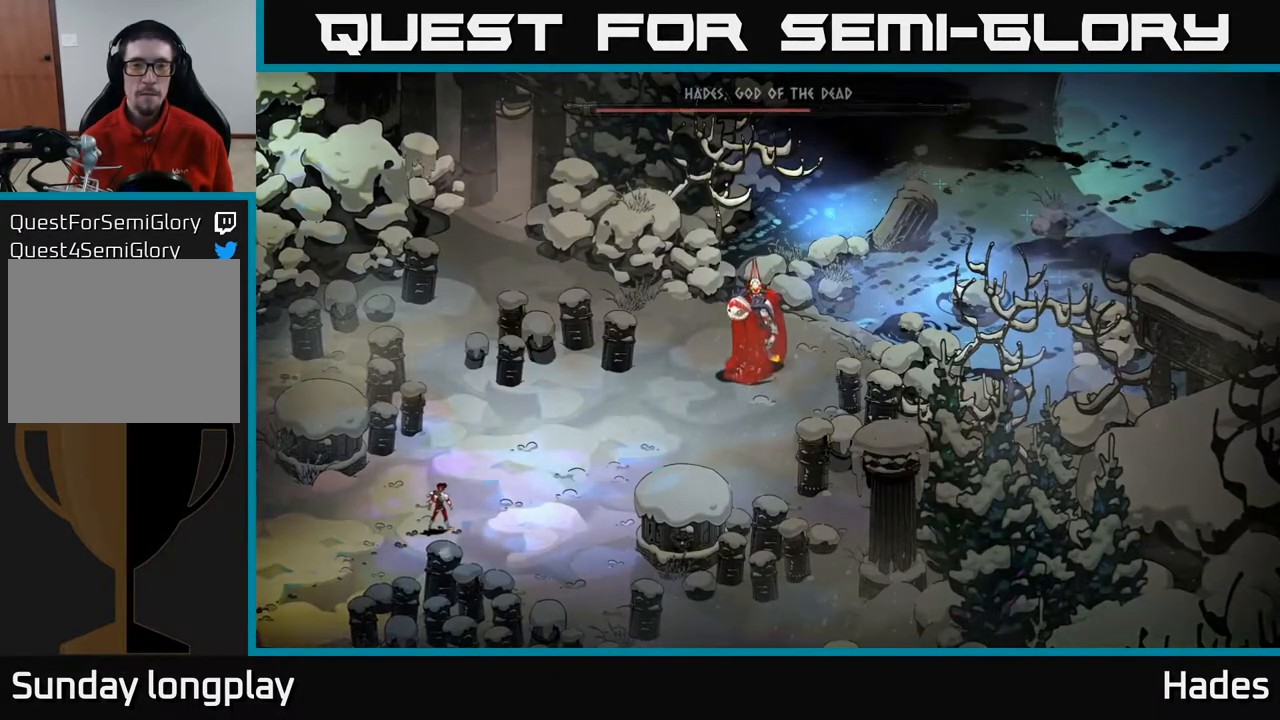
{"buttons": [], "left_stick": "right", "events": [[350, "left_stick", "right"]]}
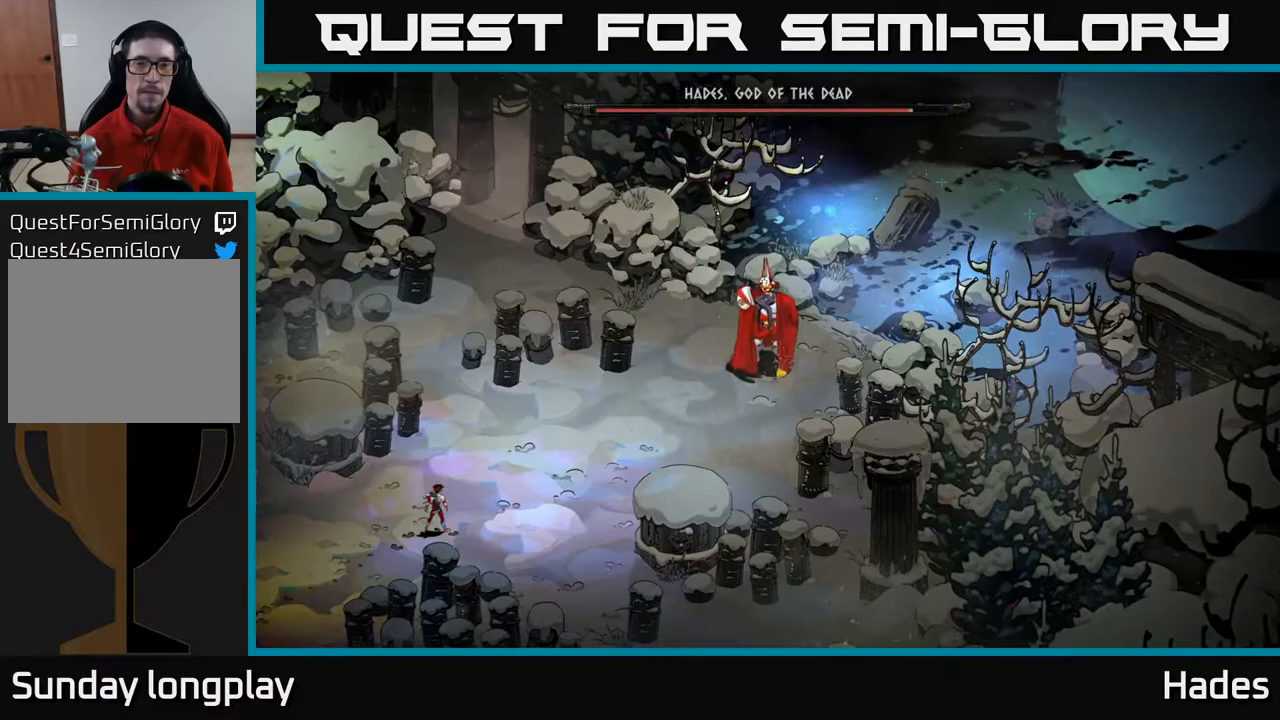
{"buttons": [], "left_stick": "right", "events": []}
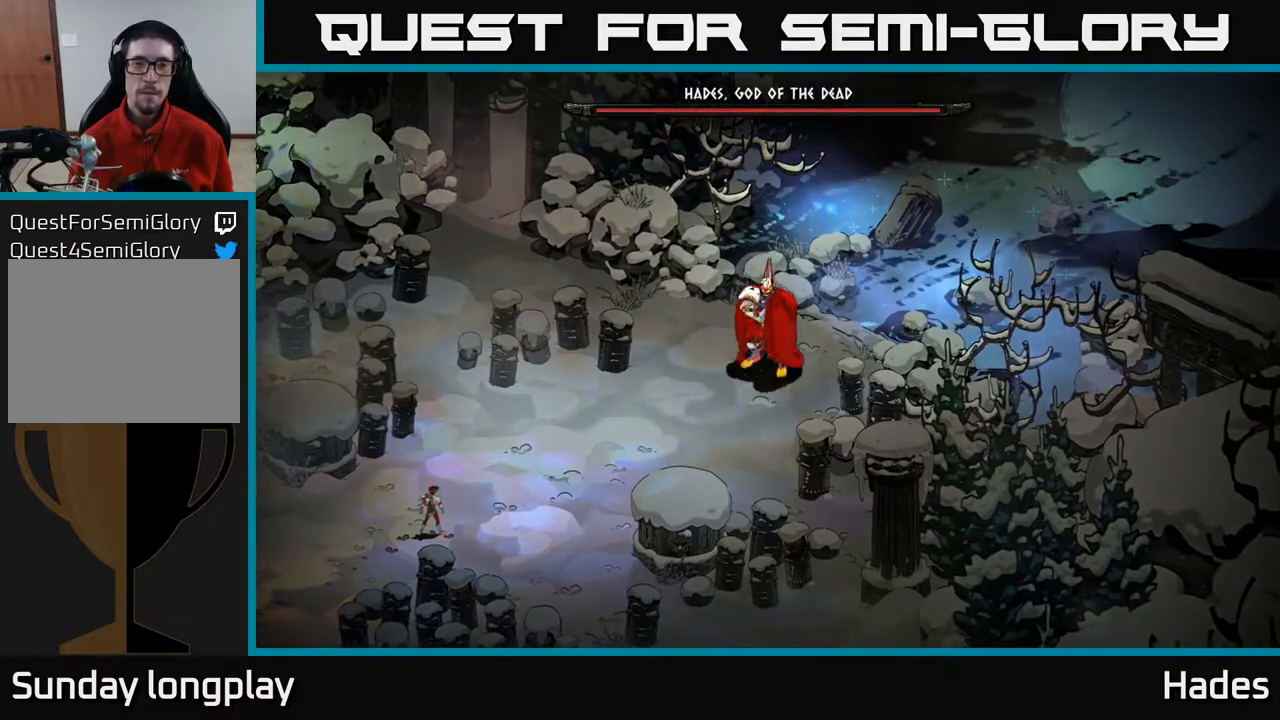
{"buttons": [], "left_stick": "right", "events": [[183, "left_stick", "center"], [383, "left_stick", "right"]]}
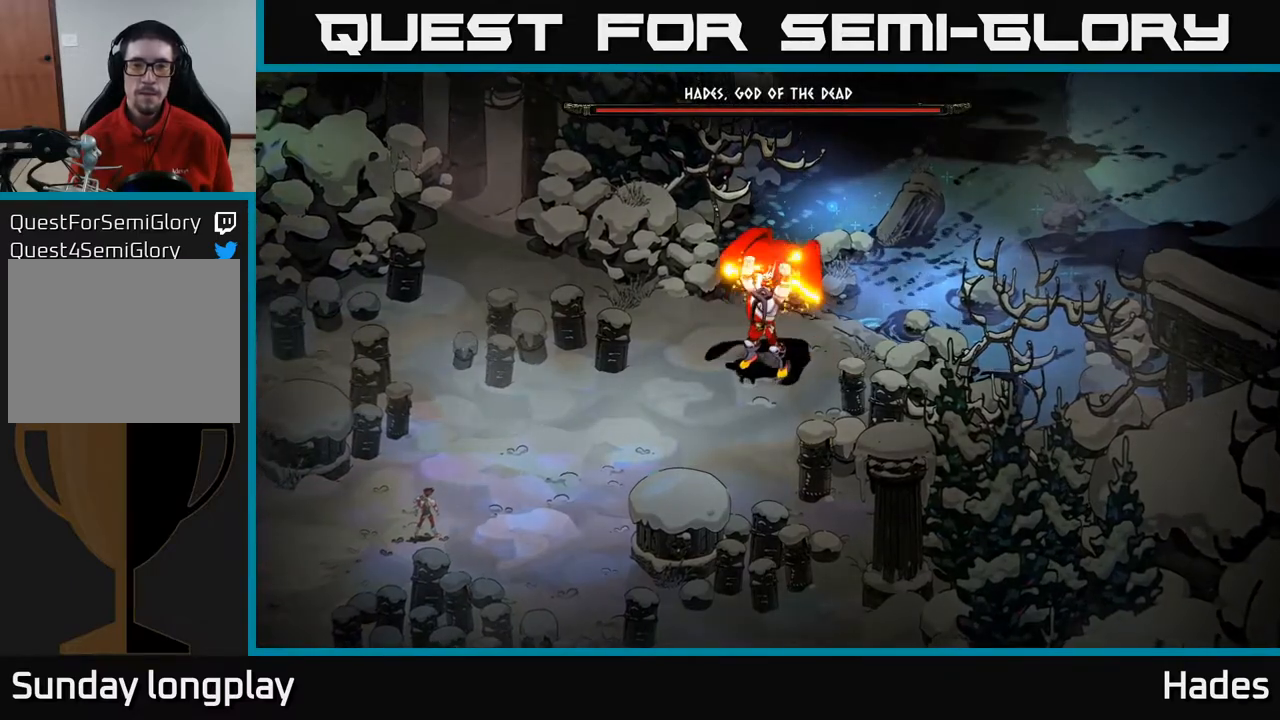
{"buttons": [], "left_stick": "right", "events": []}
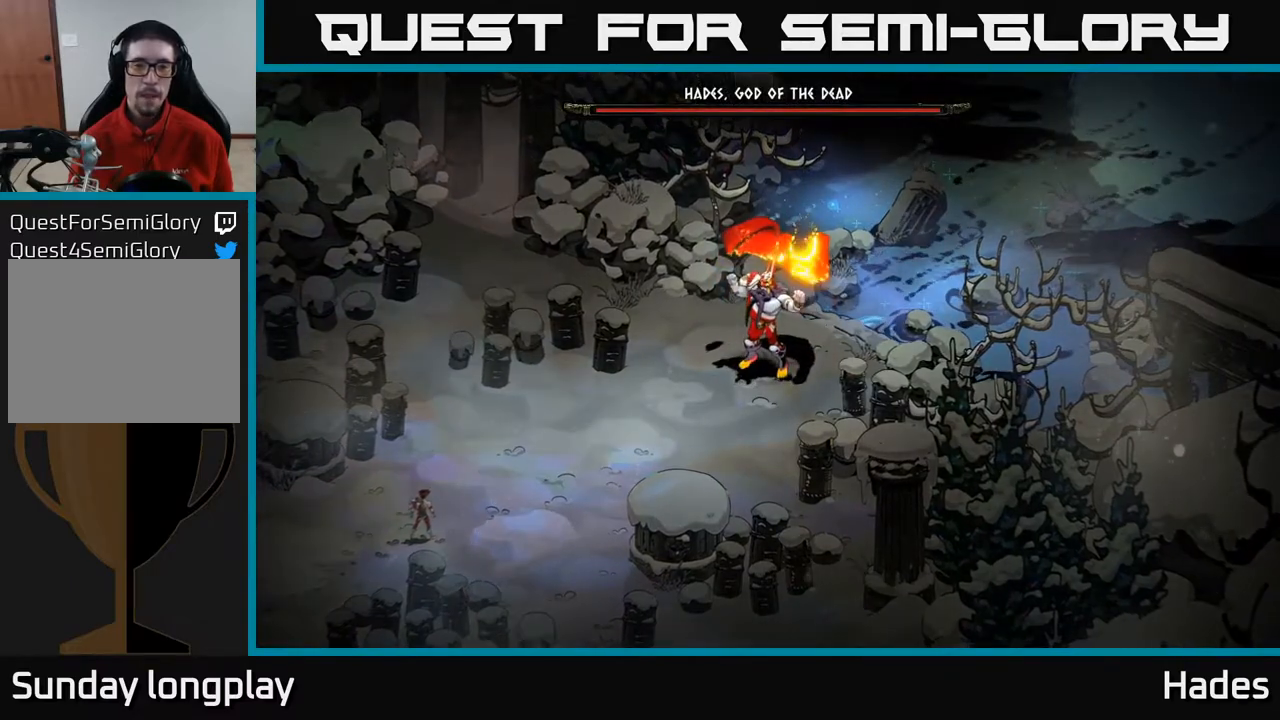
{"buttons": [], "left_stick": "right", "events": []}
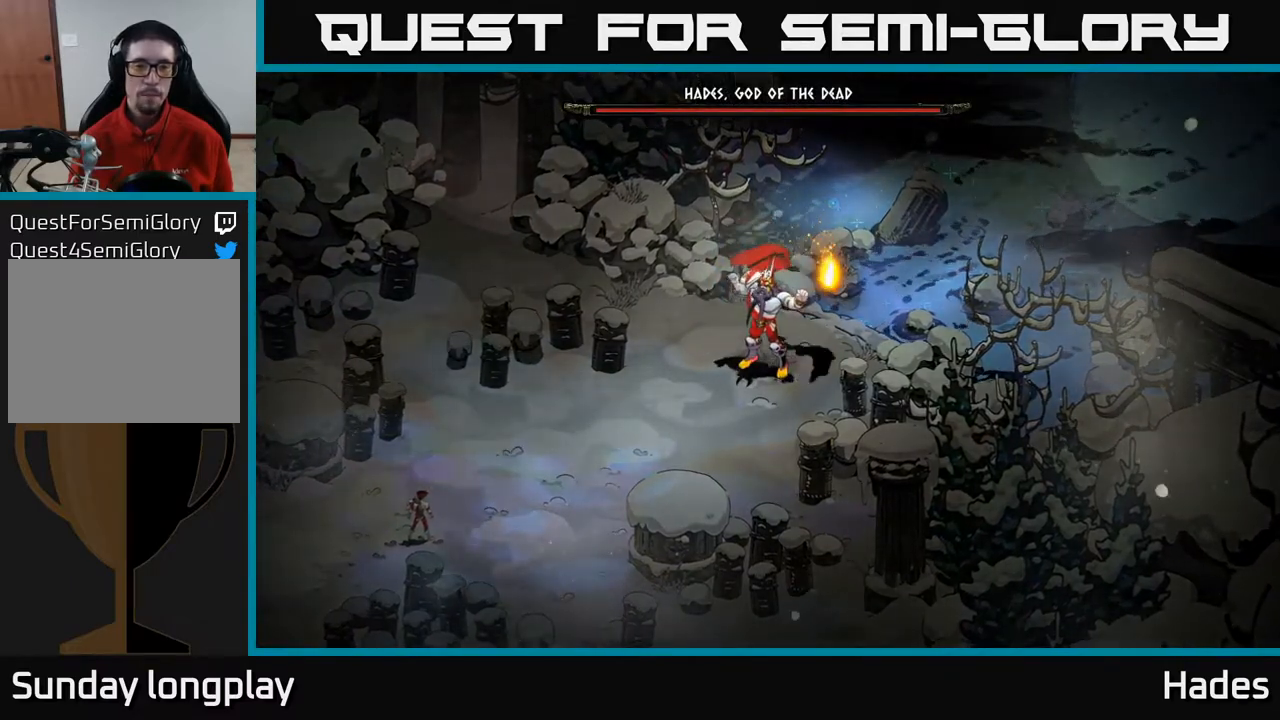
{"buttons": [], "left_stick": "right", "events": []}
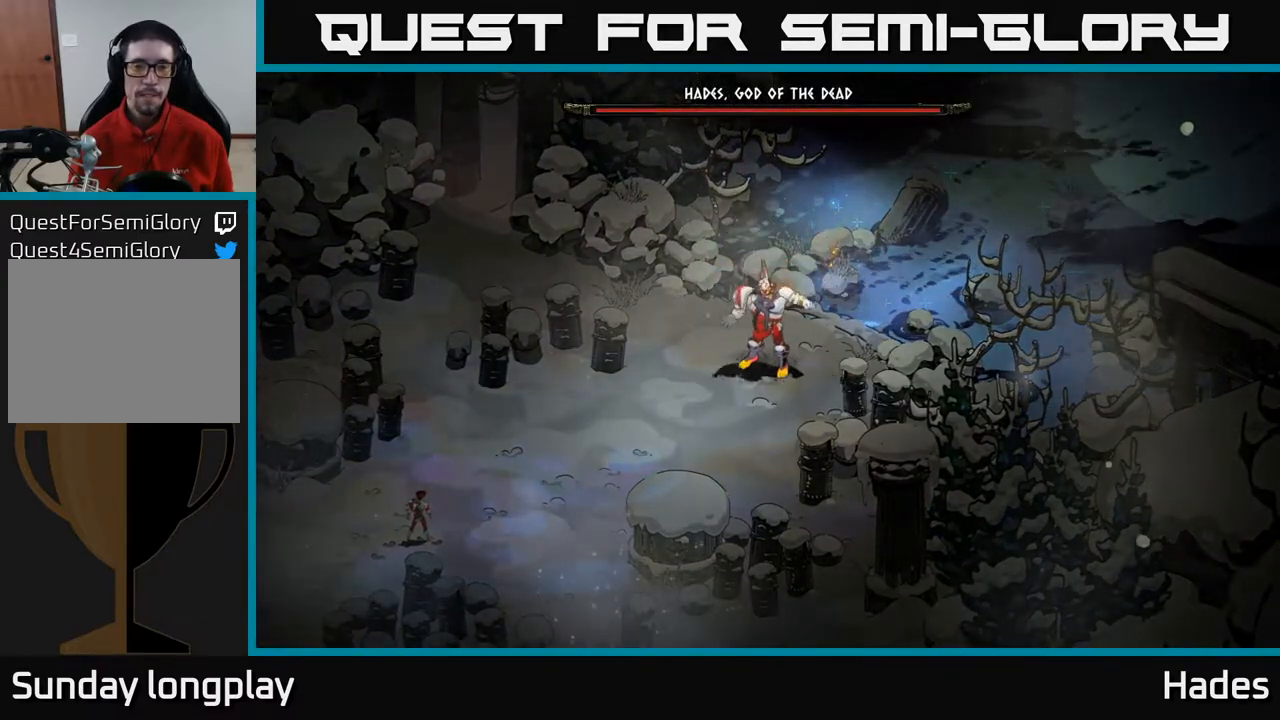
{"buttons": [], "left_stick": "right", "events": [[350, "A", "down"], [500, "A", "up"]]}
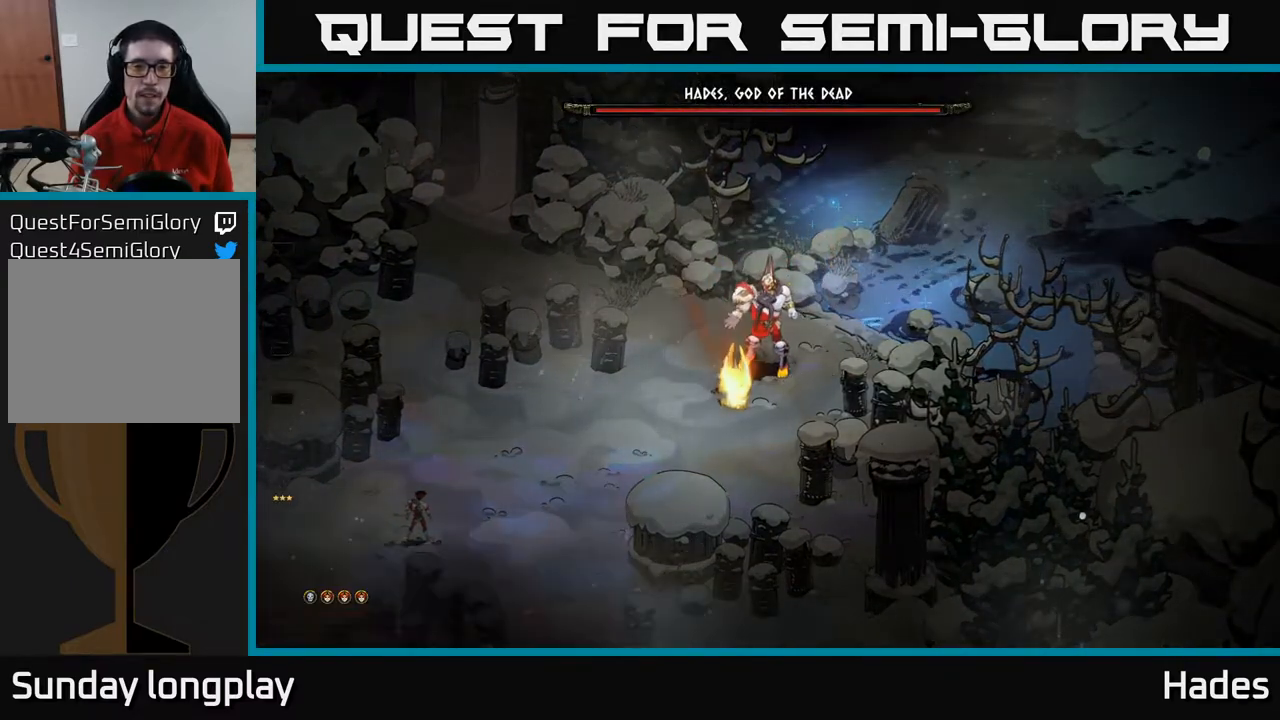
{"buttons": ["X"], "left_stick": "right", "events": [[100, "A", "down"], [200, "A", "up"], [300, "A", "down"], [400, "X", "down"], [467, "A", "up"]]}
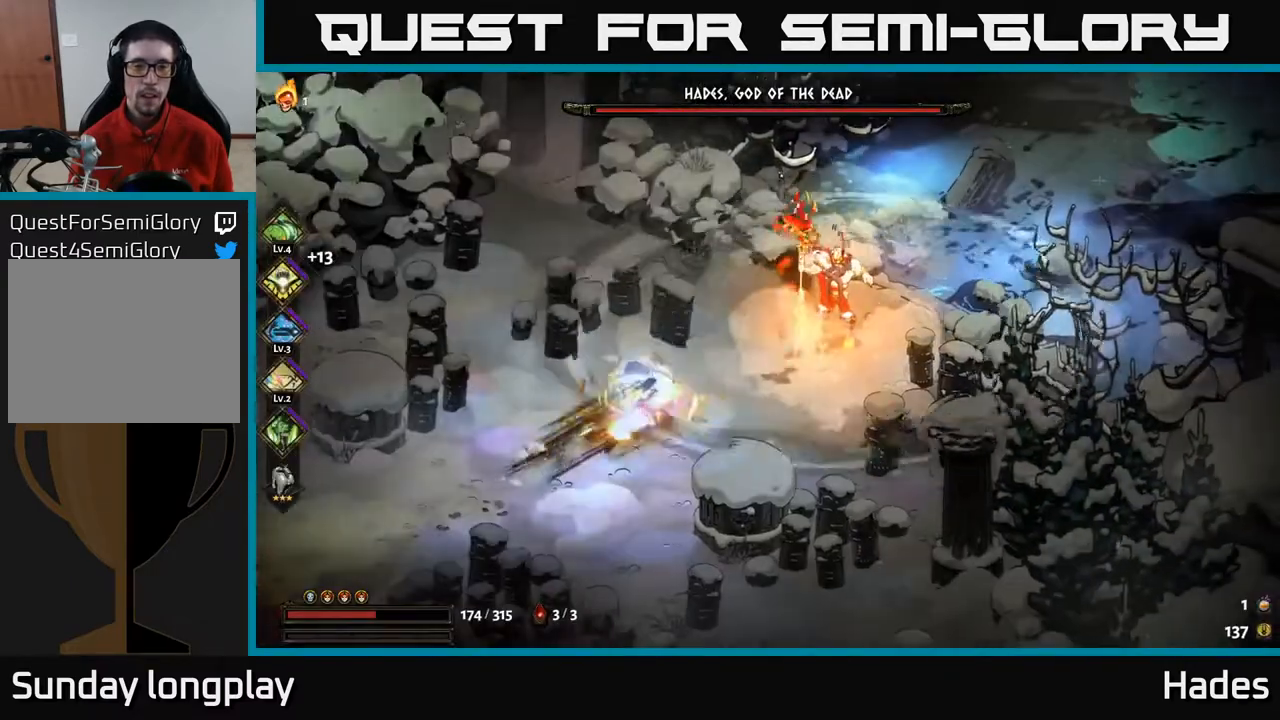
{"buttons": [], "left_stick": "down", "events": [[17, "X", "up"], [67, "A", "down"], [67, "X", "down"], [183, "X", "up"], [200, "A", "up"], [367, "B", "down"], [383, "left_stick", "down-right"], [483, "left_stick", "down"], [500, "B", "up"]]}
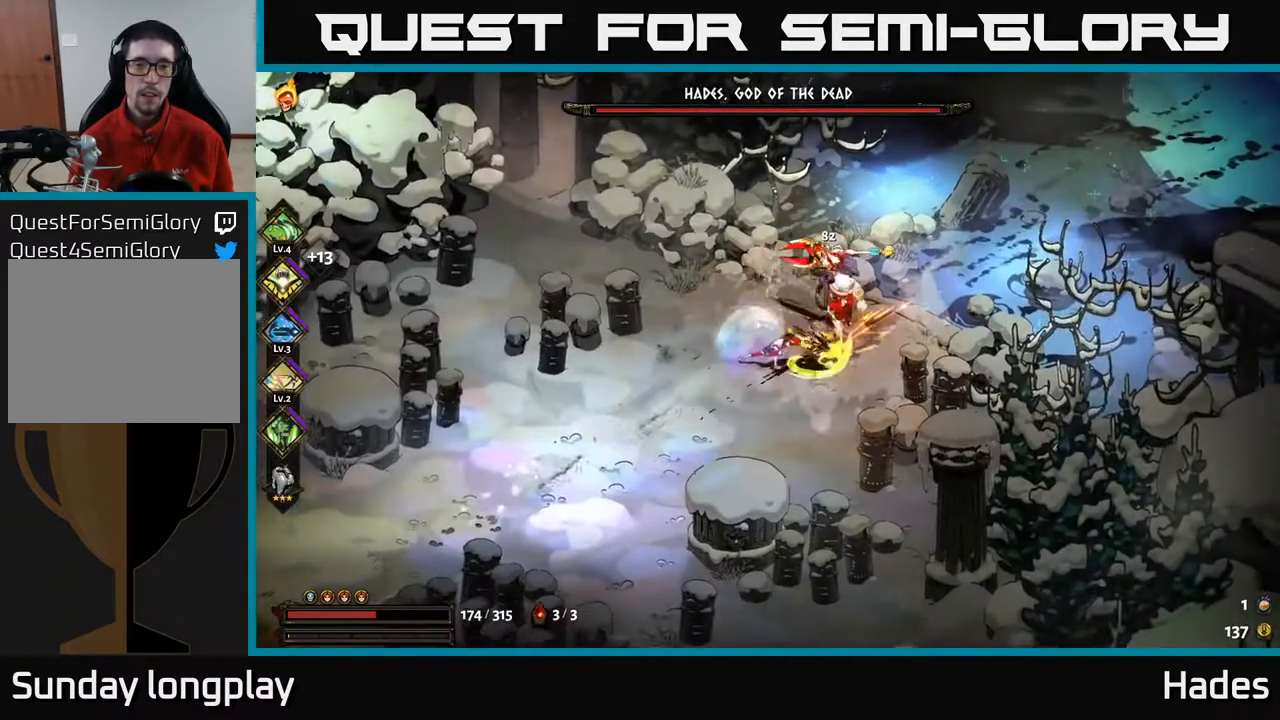
{"buttons": [], "left_stick": "right", "events": [[67, "B", "down"], [167, "B", "up"], [217, "left_stick", "right"], [250, "B", "down"], [267, "left_stick", "up-right"], [350, "B", "up"], [417, "B", "down"], [483, "B", "up"], [500, "left_stick", "right"]]}
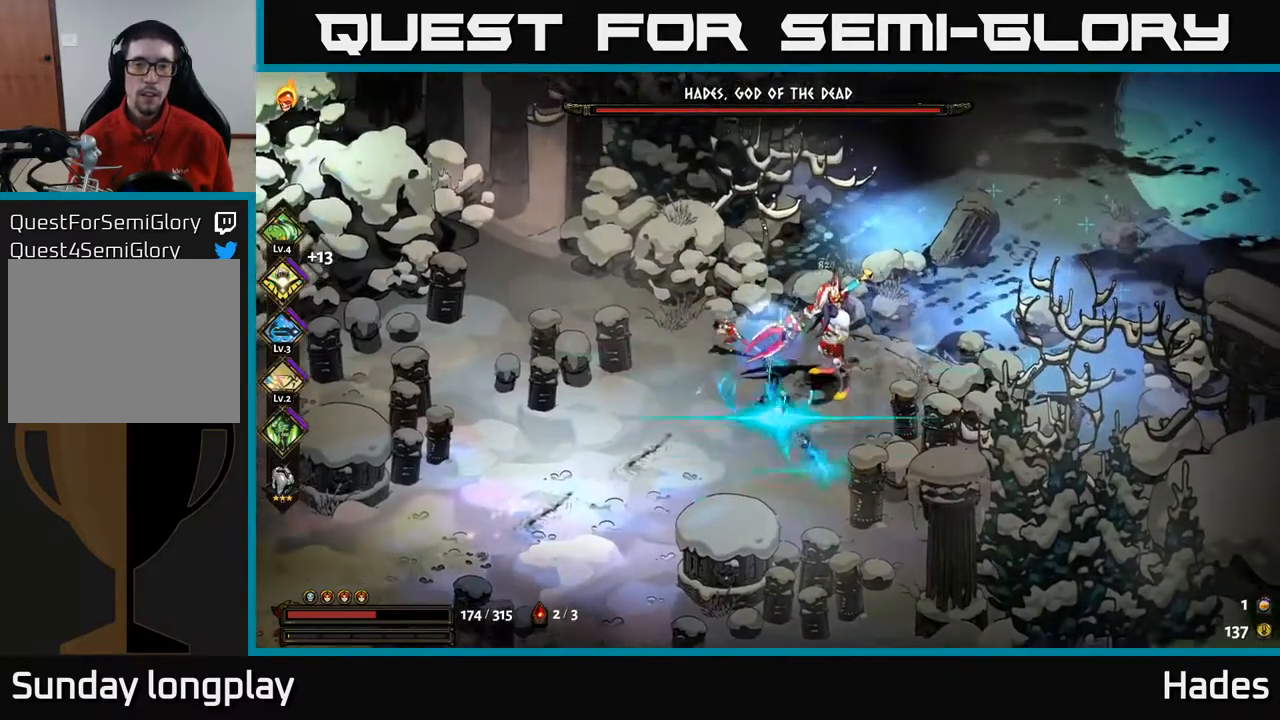
{"buttons": [], "left_stick": "right", "events": [[67, "B", "down"], [133, "B", "up"], [233, "B", "down"], [300, "B", "up"], [383, "B", "down"], [450, "B", "up"]]}
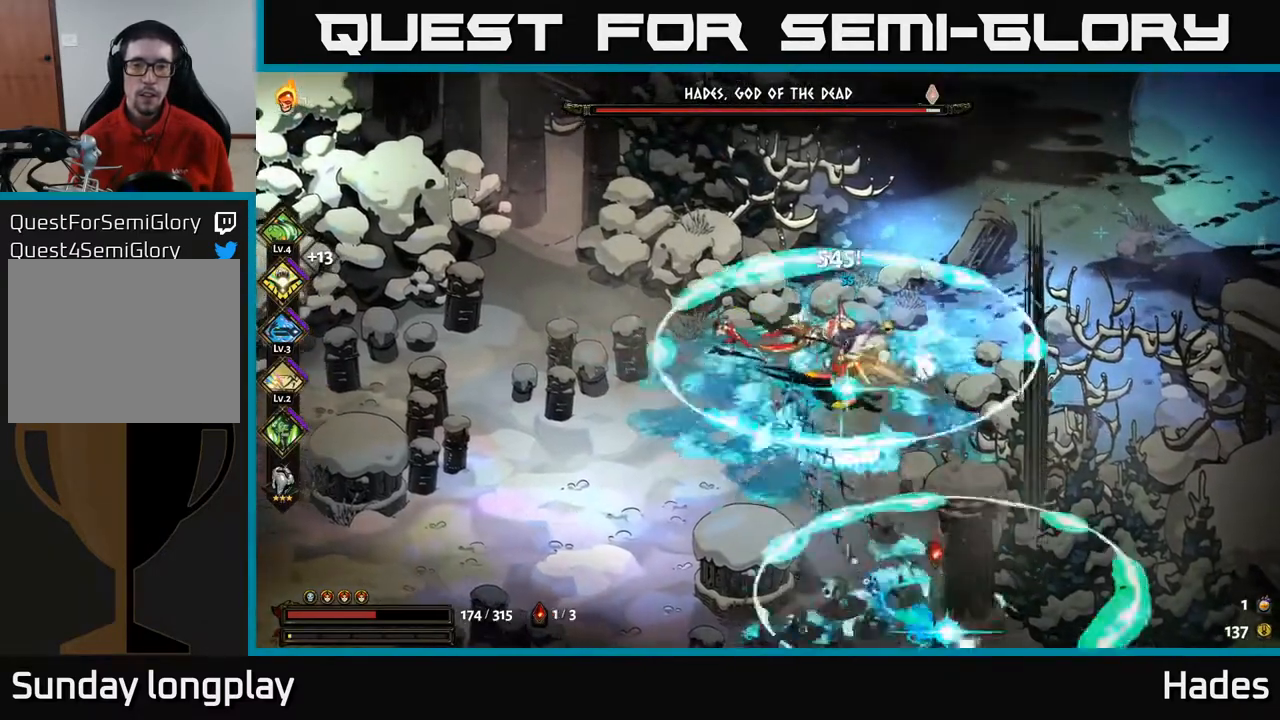
{"buttons": ["A", "X"], "left_stick": "down", "events": [[33, "B", "down"], [100, "B", "up"], [217, "A", "down"], [283, "X", "down"], [283, "left_stick", "down-right"], [383, "A", "up"], [383, "X", "up"], [433, "A", "down"], [433, "left_stick", "down"], [450, "X", "down"]]}
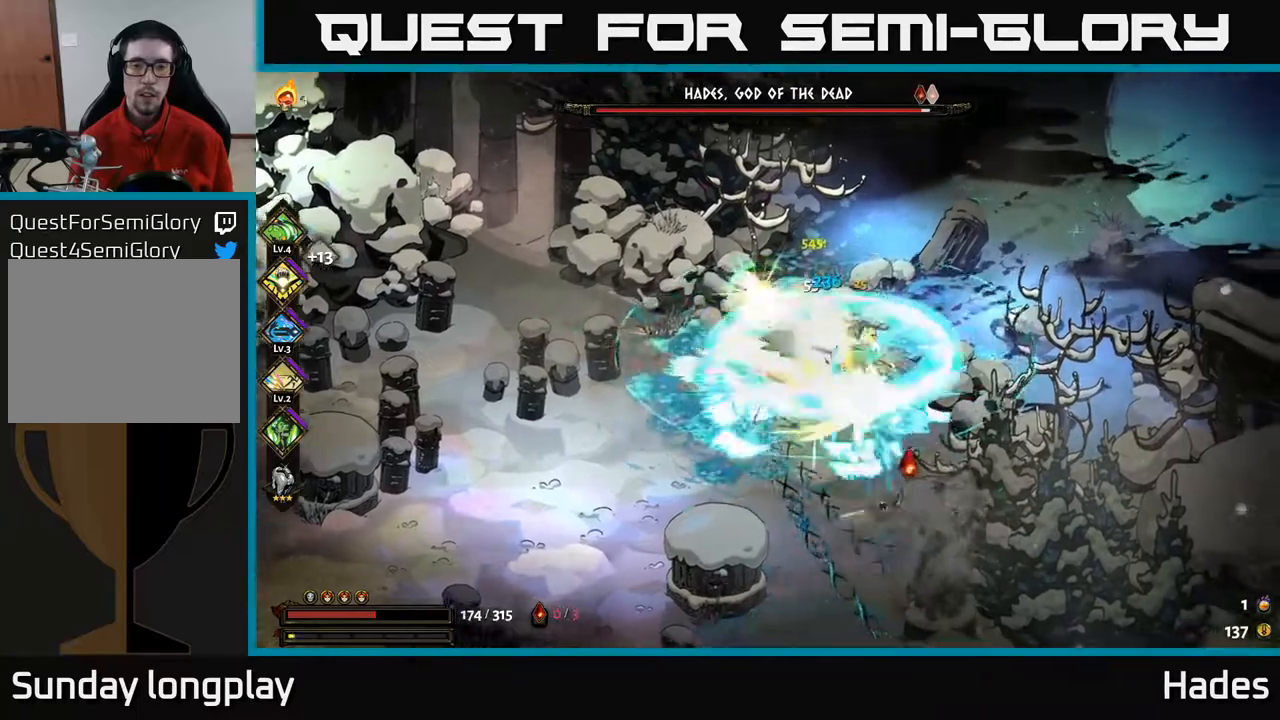
{"buttons": [], "left_stick": "down", "events": [[33, "A", "up"], [33, "X", "up"], [83, "A", "down"], [100, "X", "down"], [167, "X", "up"], [183, "A", "up"], [250, "A", "down"], [267, "X", "down"], [317, "X", "up"], [350, "A", "up"]]}
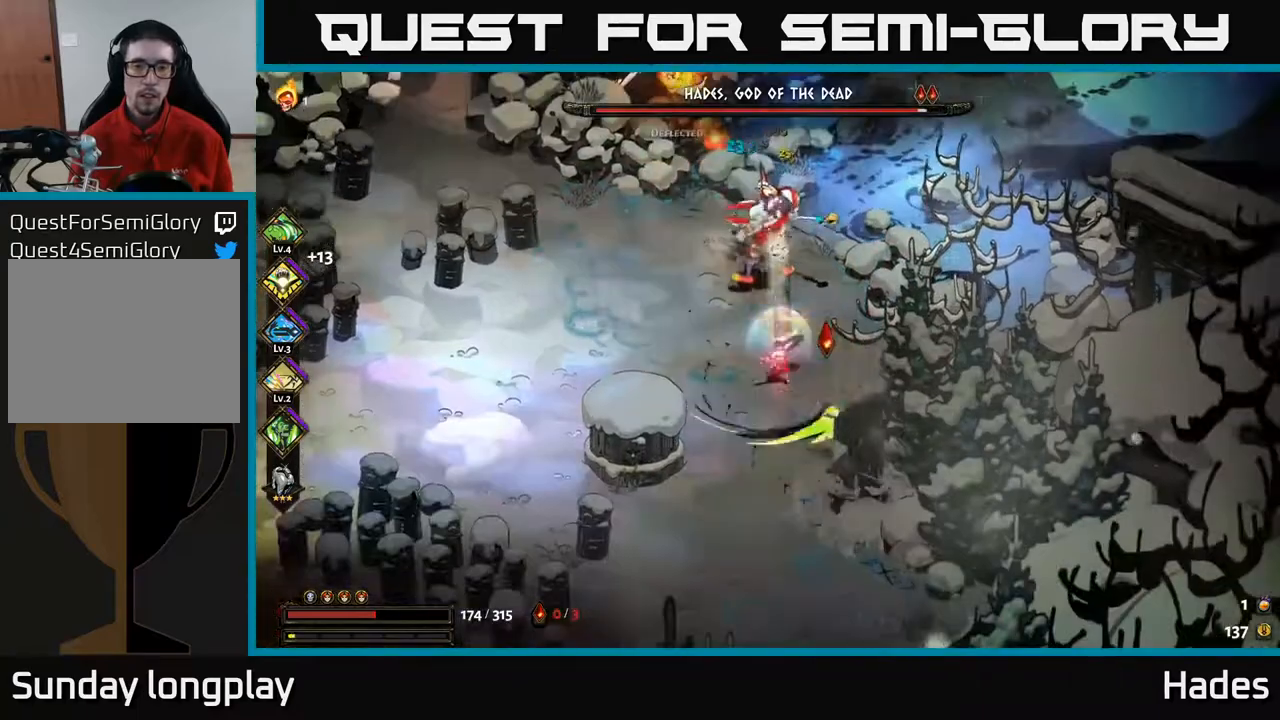
{"buttons": [], "left_stick": "down", "events": [[133, "left_stick", "down-right"], [233, "A", "down"], [333, "A", "up"], [350, "left_stick", "down"]]}
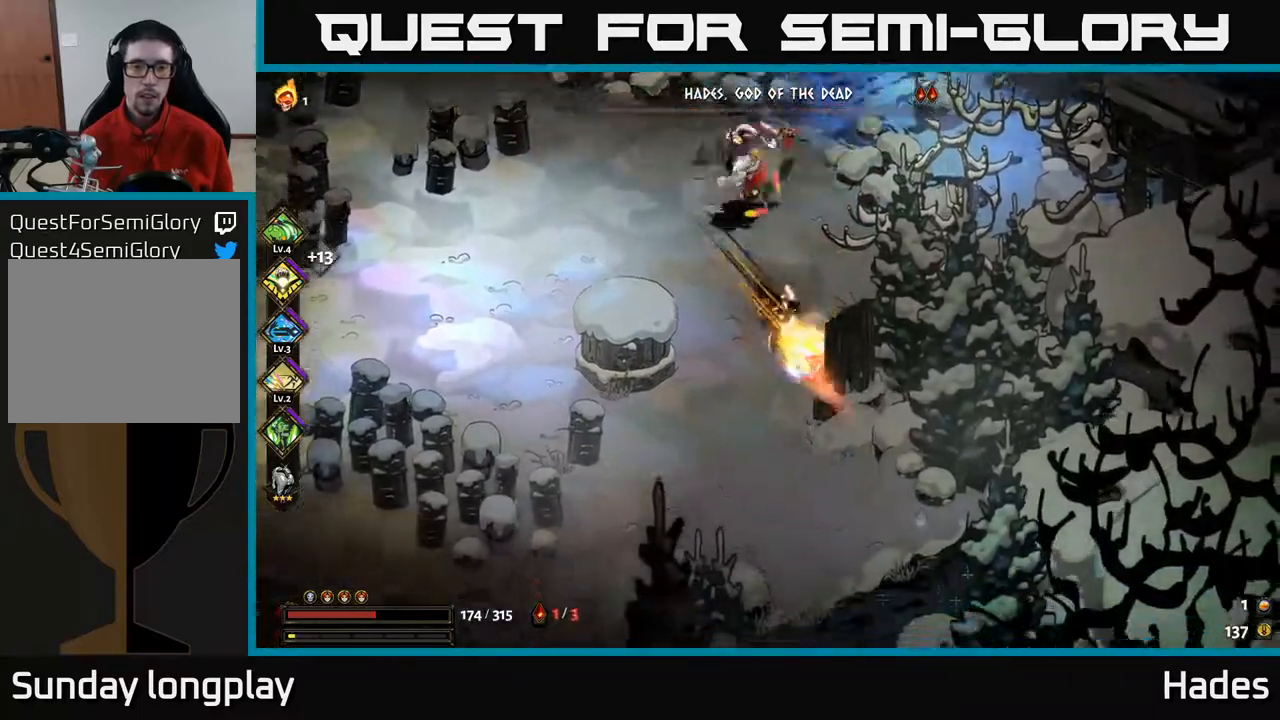
{"buttons": ["A", "X"], "left_stick": "up", "events": [[17, "left_stick", "down-left"], [167, "left_stick", "up-left"], [267, "left_stick", "up"], [283, "A", "down"], [383, "A", "up"], [450, "A", "down"], [450, "X", "down"]]}
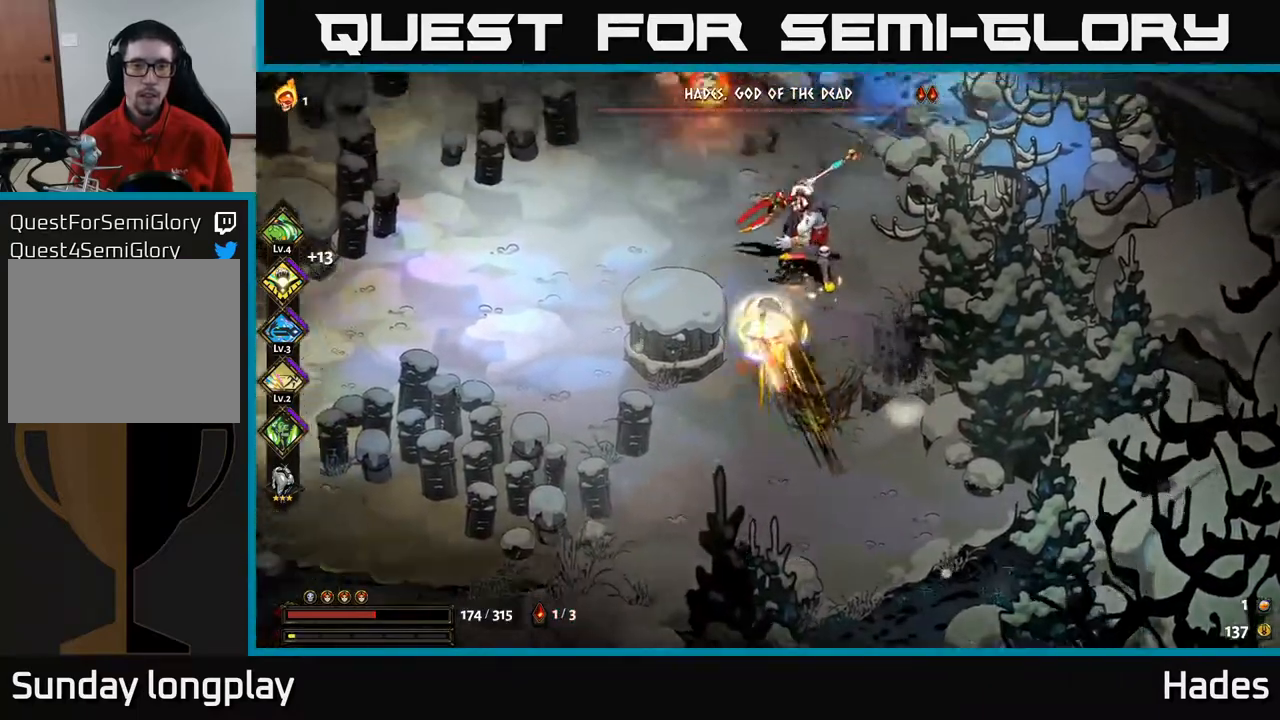
{"buttons": ["A", "X"], "left_stick": "up", "events": [[33, "A", "up"], [33, "X", "up"], [83, "A", "down"], [100, "X", "down"], [183, "left_stick", "up-left"], [200, "A", "up"], [200, "X", "up"], [250, "A", "down"], [283, "X", "down"], [333, "left_stick", "up"], [350, "X", "up"], [367, "A", "up"], [433, "A", "down"], [450, "X", "down"]]}
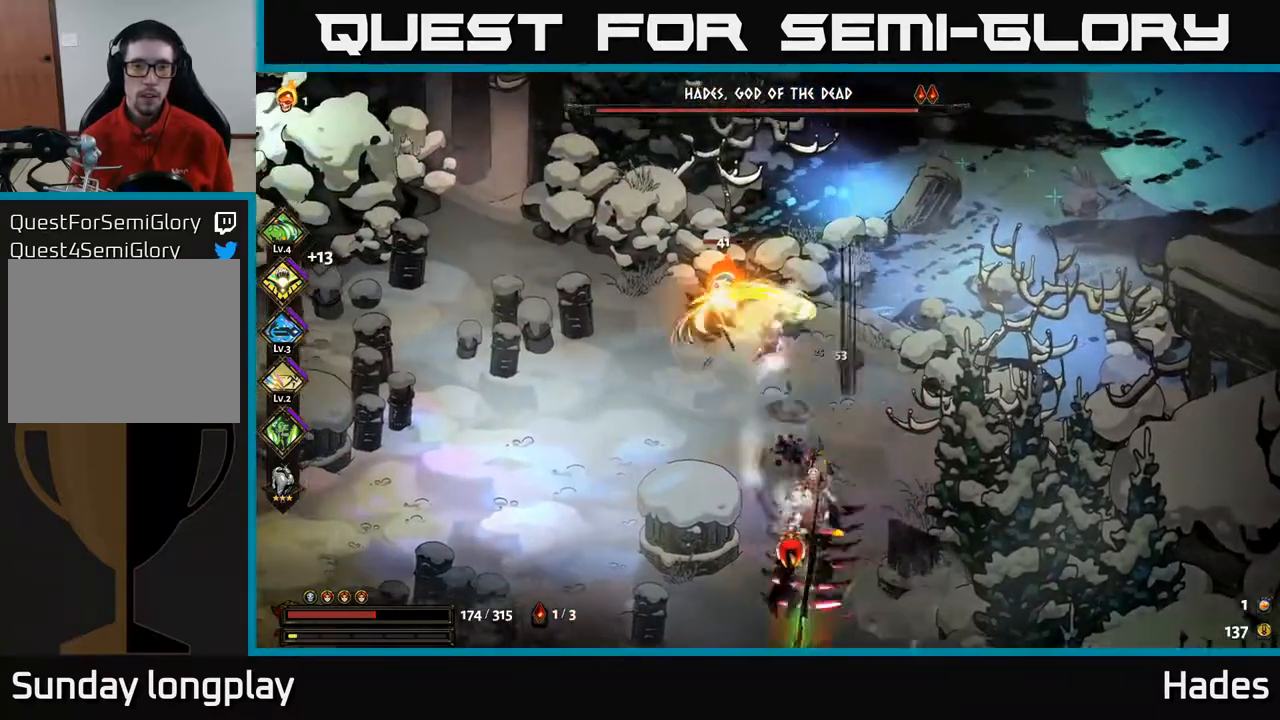
{"buttons": ["X"], "left_stick": "center", "events": [[17, "X", "up"], [17, "left_stick", "up-left"], [33, "A", "up"], [100, "A", "down"], [117, "X", "down"], [183, "A", "up"], [200, "X", "up"], [250, "left_stick", "center"], [300, "X", "down"], [367, "X", "up"], [450, "X", "down"]]}
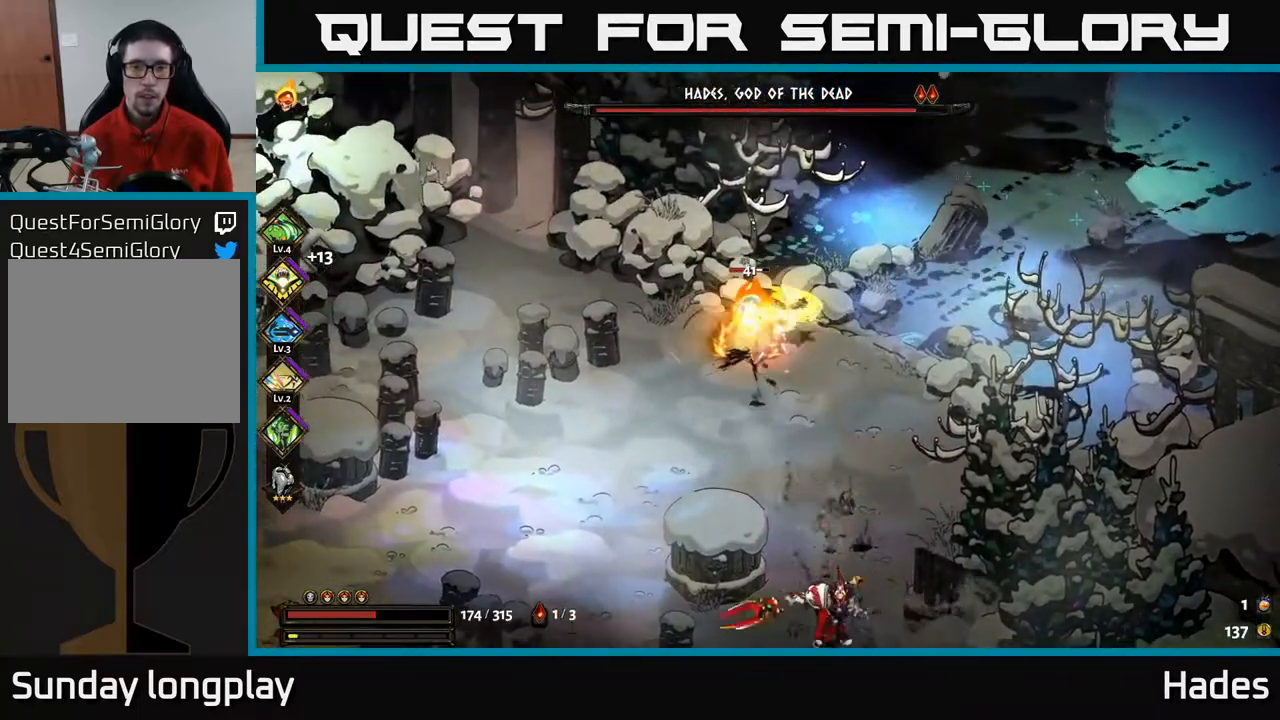
{"buttons": [], "left_stick": "down-right", "events": [[33, "X", "up"], [117, "A", "down"], [150, "X", "down"], [150, "left_stick", "up"], [233, "X", "up"], [283, "A", "up"], [300, "A", "down"], [300, "left_stick", "center"], [333, "X", "down"], [350, "left_stick", "down-right"], [400, "X", "up"], [417, "A", "up"]]}
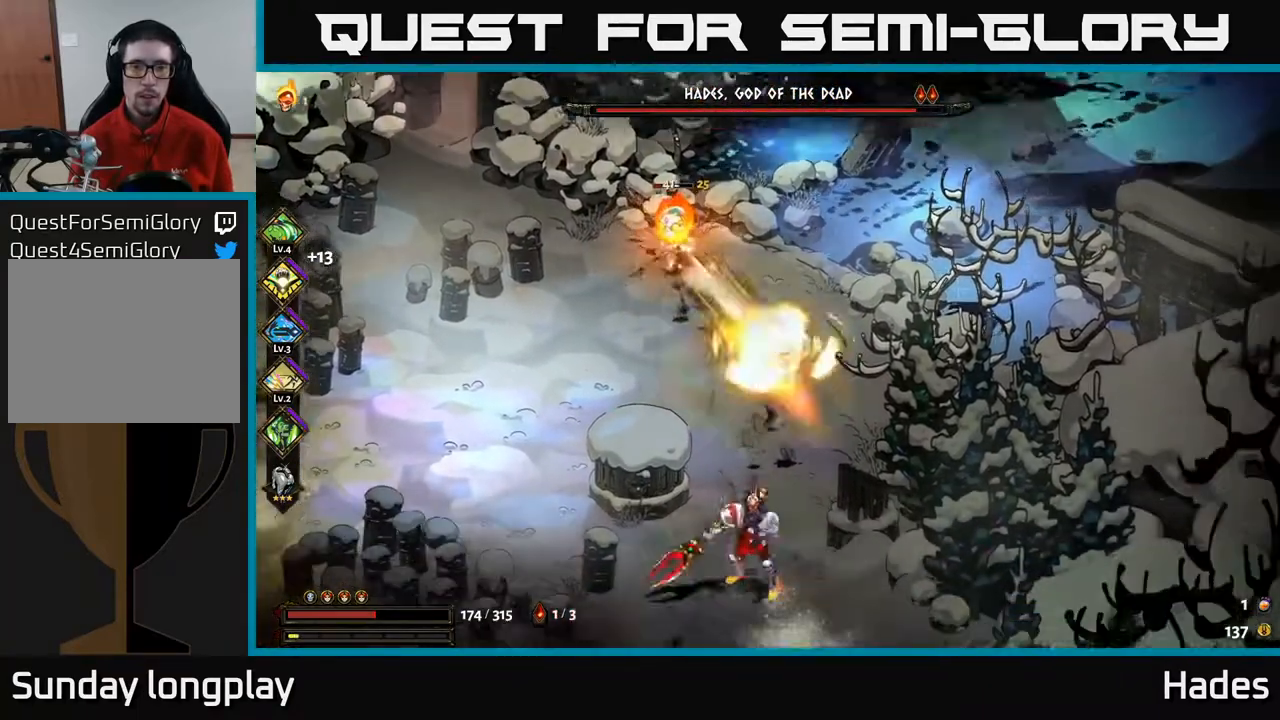
{"buttons": ["A"], "left_stick": "up-left", "events": [[33, "Y", "down"], [33, "left_stick", "down"], [117, "Y", "up"], [233, "left_stick", "down-left"], [450, "A", "down"], [467, "left_stick", "up-left"]]}
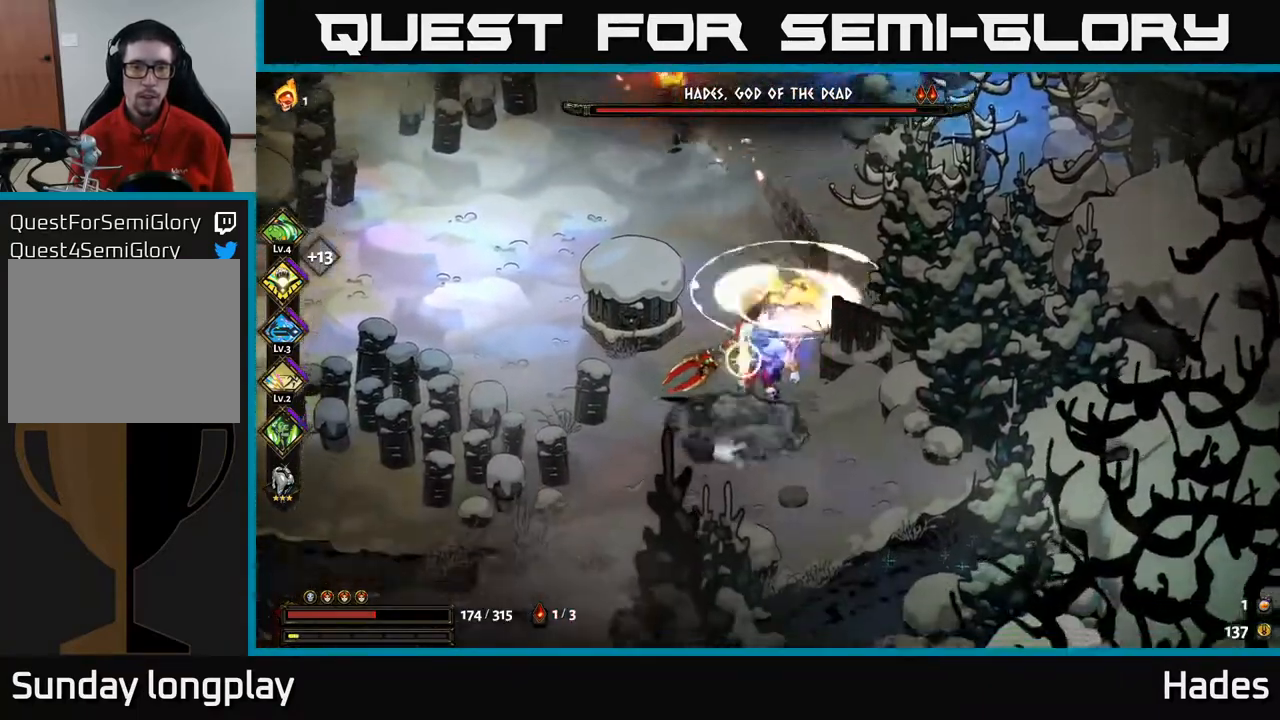
{"buttons": [], "left_stick": "up-right", "events": [[67, "left_stick", "up"], [83, "A", "up"], [167, "A", "down"], [333, "X", "down"], [367, "A", "up"], [383, "A", "down"], [467, "X", "up"], [467, "left_stick", "up-right"], [500, "A", "up"]]}
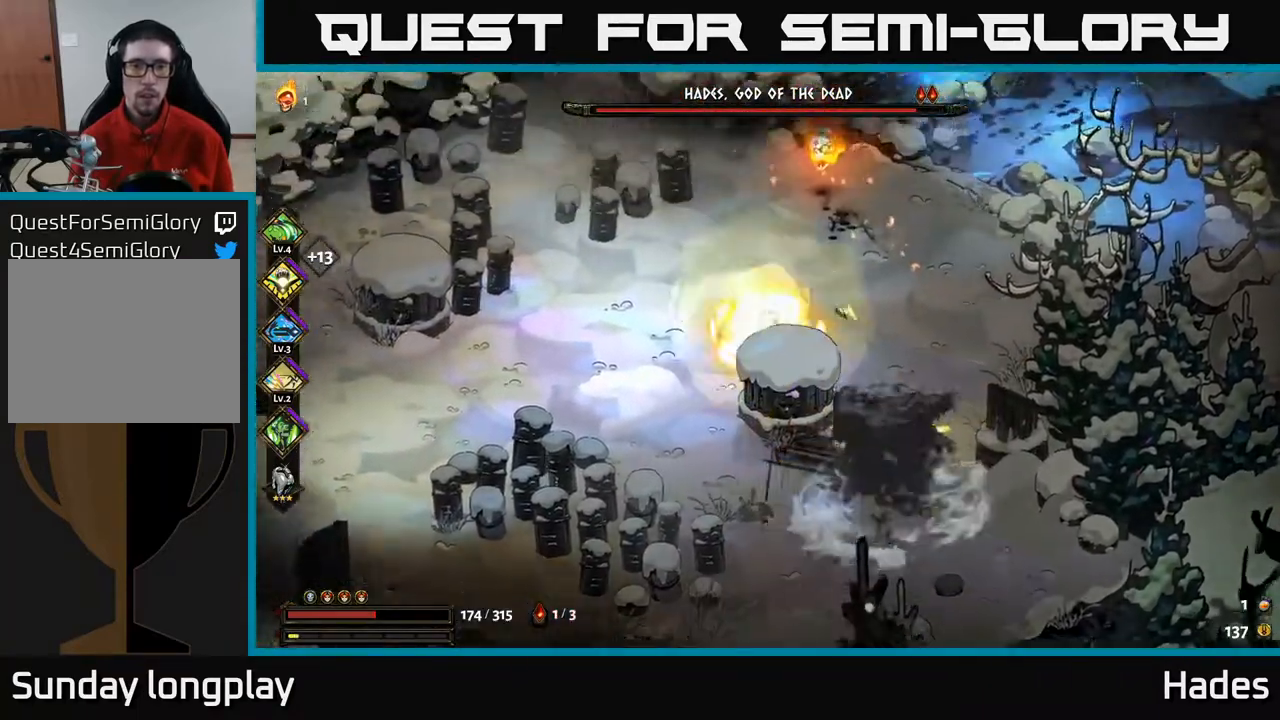
{"buttons": ["X"], "left_stick": "up", "events": [[183, "A", "down"], [200, "left_stick", "up"], [283, "X", "down"], [350, "A", "up"], [400, "X", "up"], [500, "X", "down"]]}
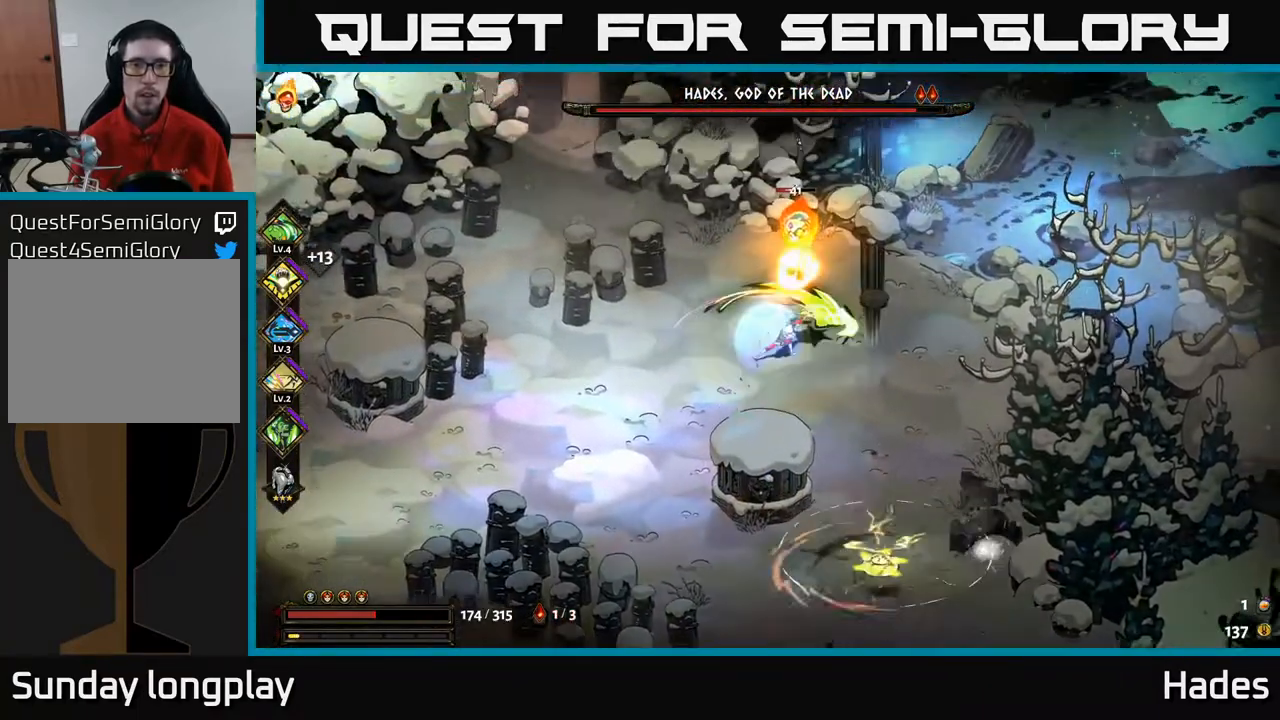
{"buttons": [], "left_stick": "center", "events": [[100, "X", "up"], [150, "X", "down"], [150, "left_stick", "center"], [267, "X", "up"], [367, "X", "down"], [450, "X", "up"]]}
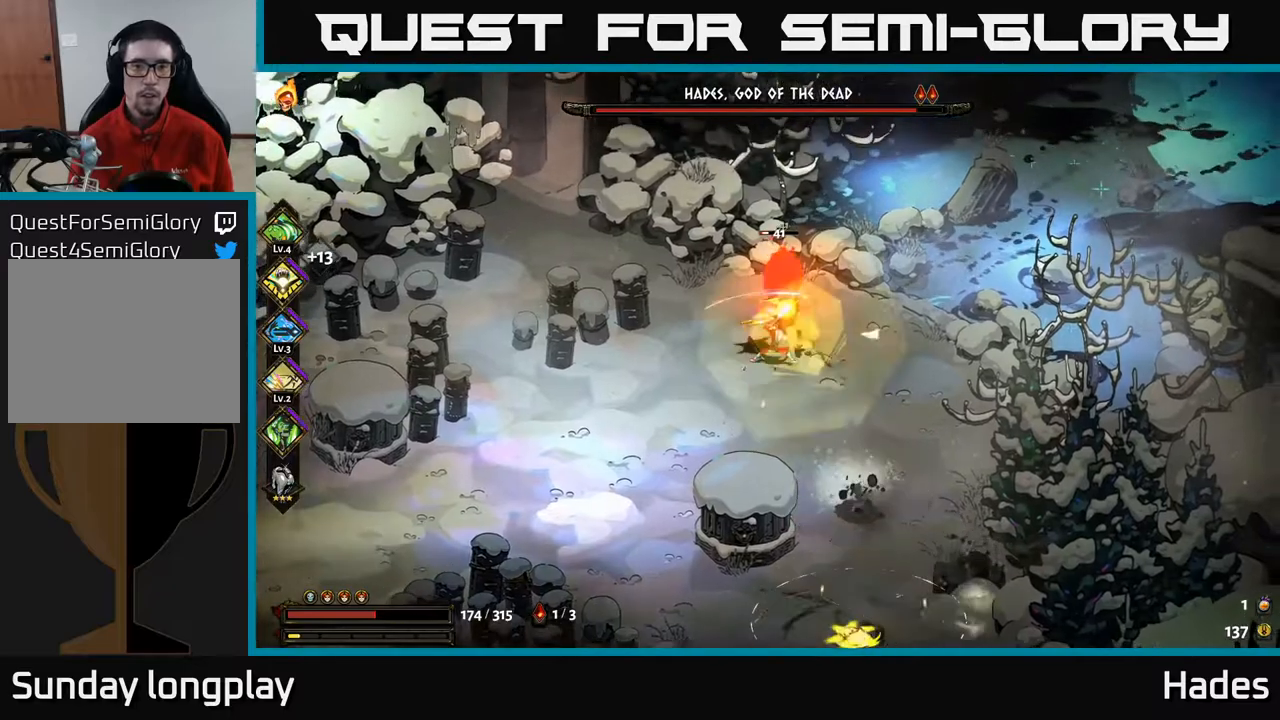
{"buttons": ["Y"], "left_stick": "center", "events": [[467, "Y", "down"]]}
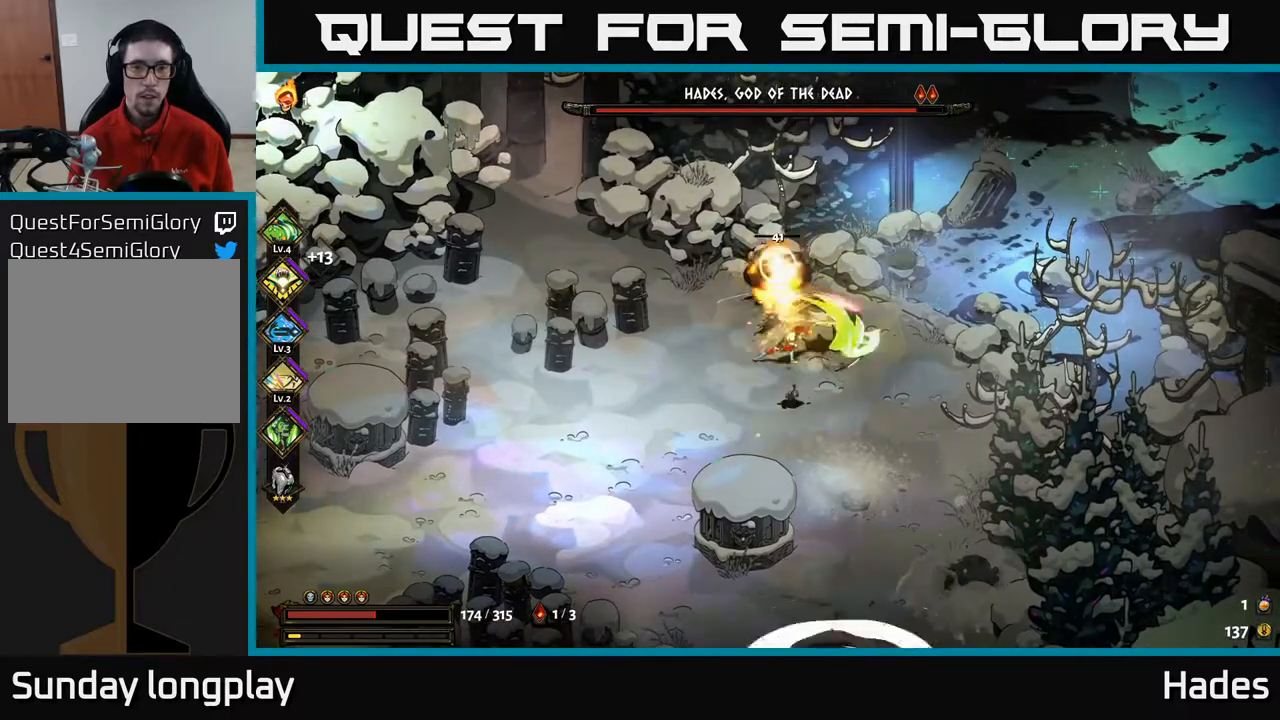
{"buttons": [], "left_stick": "down", "events": [[50, "Y", "up"], [67, "left_stick", "down"], [383, "A", "down"], [483, "A", "up"]]}
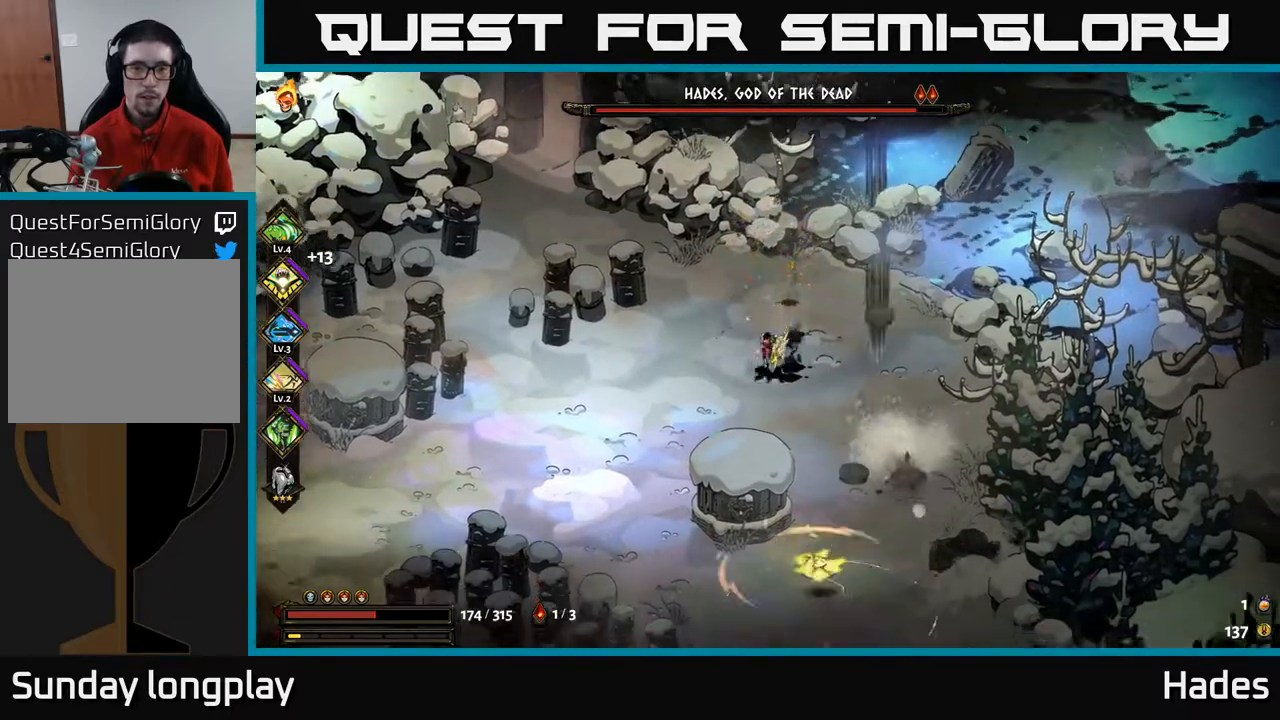
{"buttons": [], "left_stick": "center", "events": [[233, "left_stick", "up"], [317, "left_stick", "up-right"], [467, "left_stick", "center"]]}
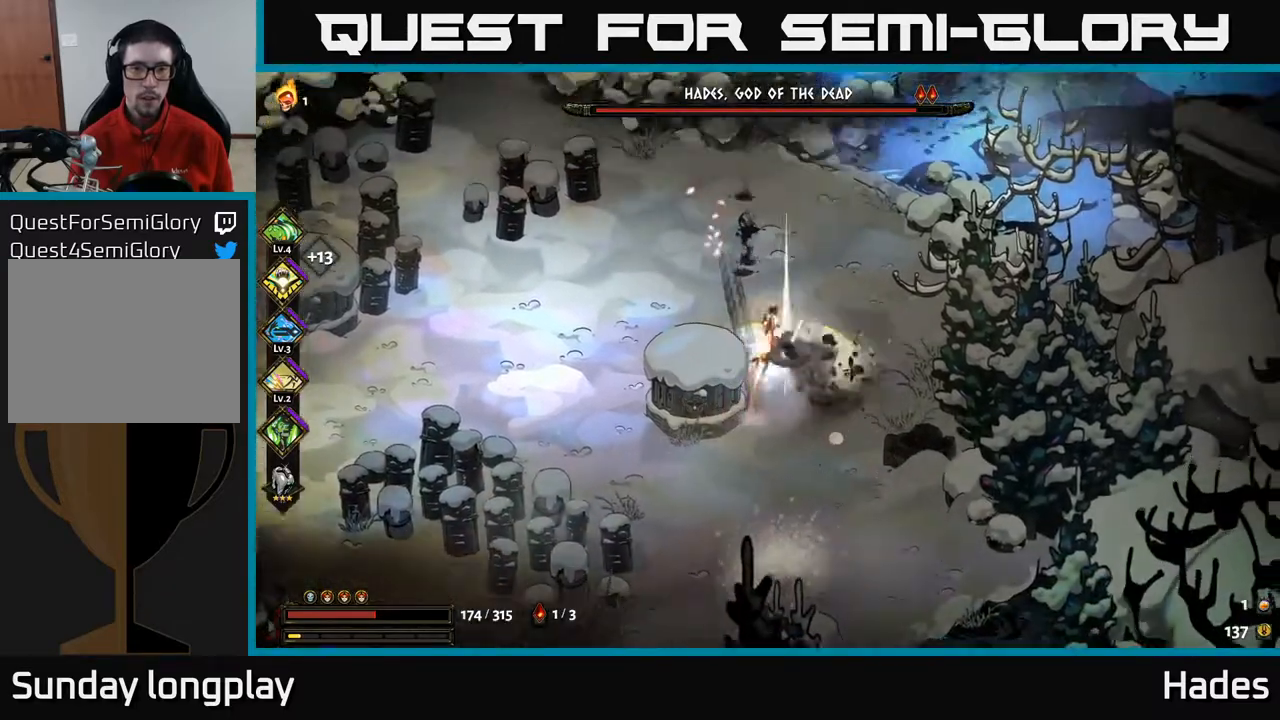
{"buttons": [], "left_stick": "left", "events": [[83, "left_stick", "left"]]}